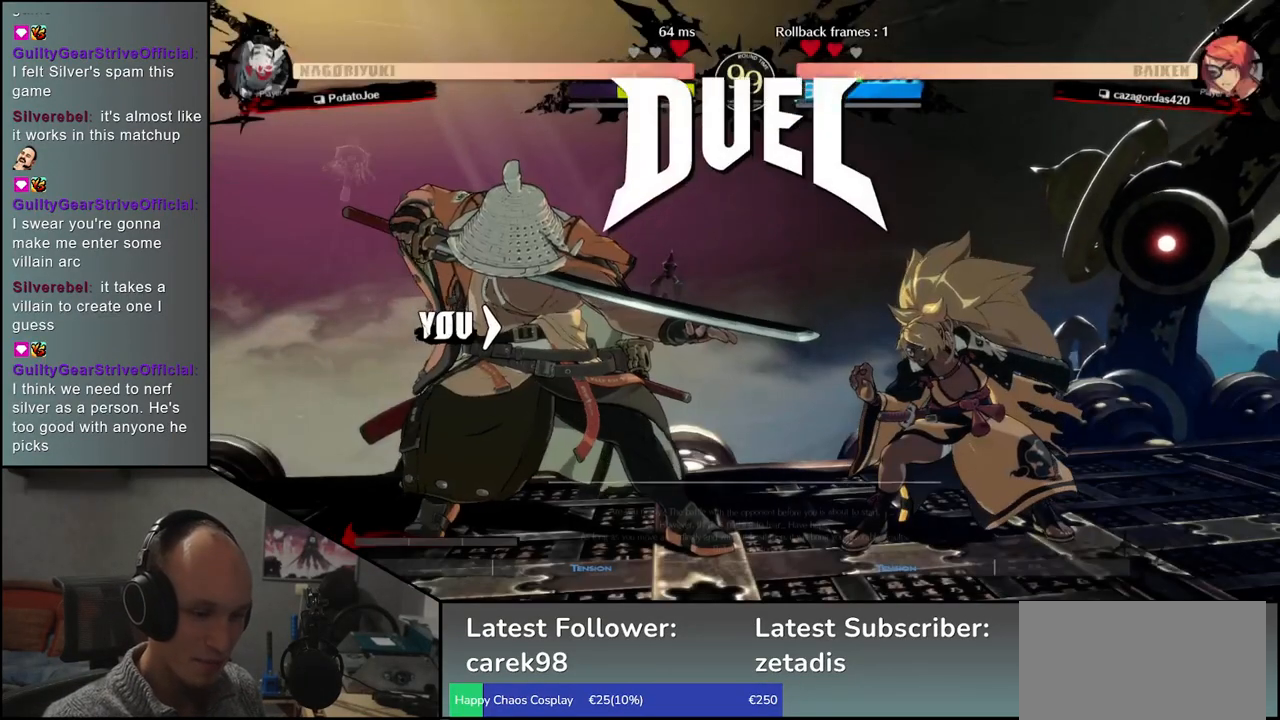
Gameplay with a controller (arcade stick); each line is a JSON object with the inputs held at the frame after it. "events" lists button and stick changes between this image and that frame as [ms after this image, input, new state], when the widget could be followed in between. Not read: L3 R3 other_buttons.
{"buttons": [], "left_stick": "left", "events": [[33, "left_stick", "left"]]}
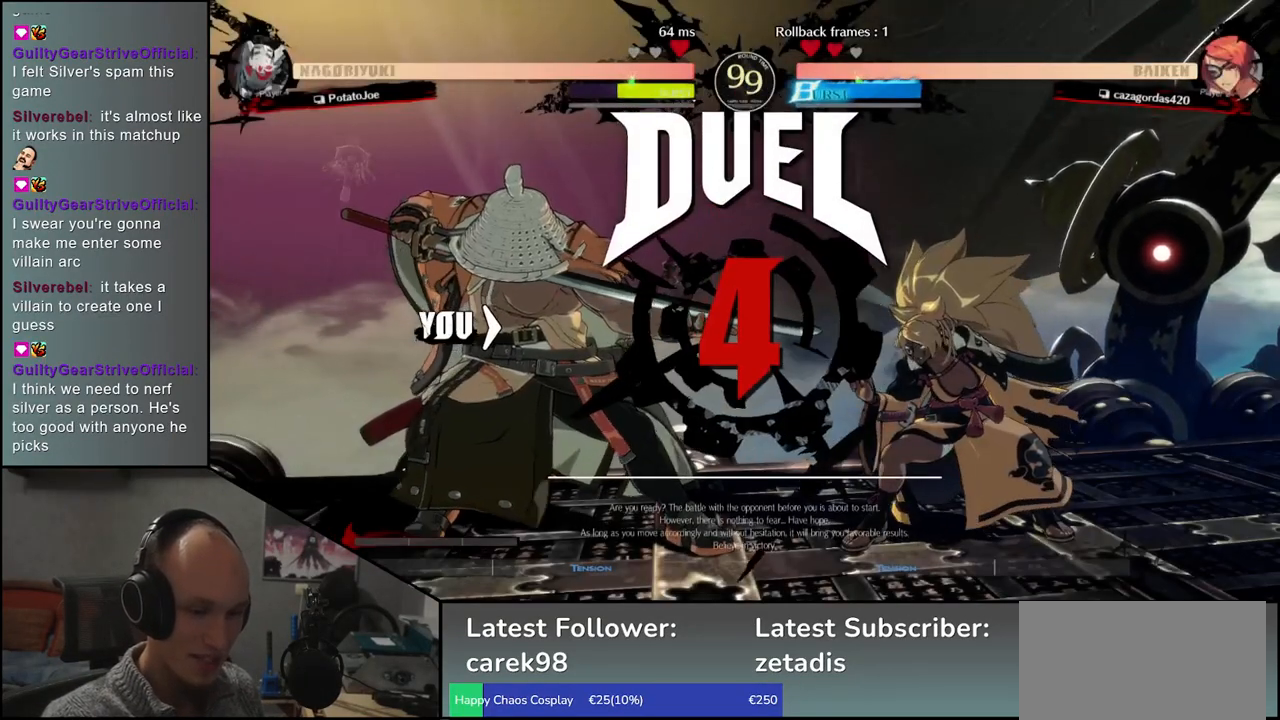
{"buttons": [], "left_stick": "left", "events": []}
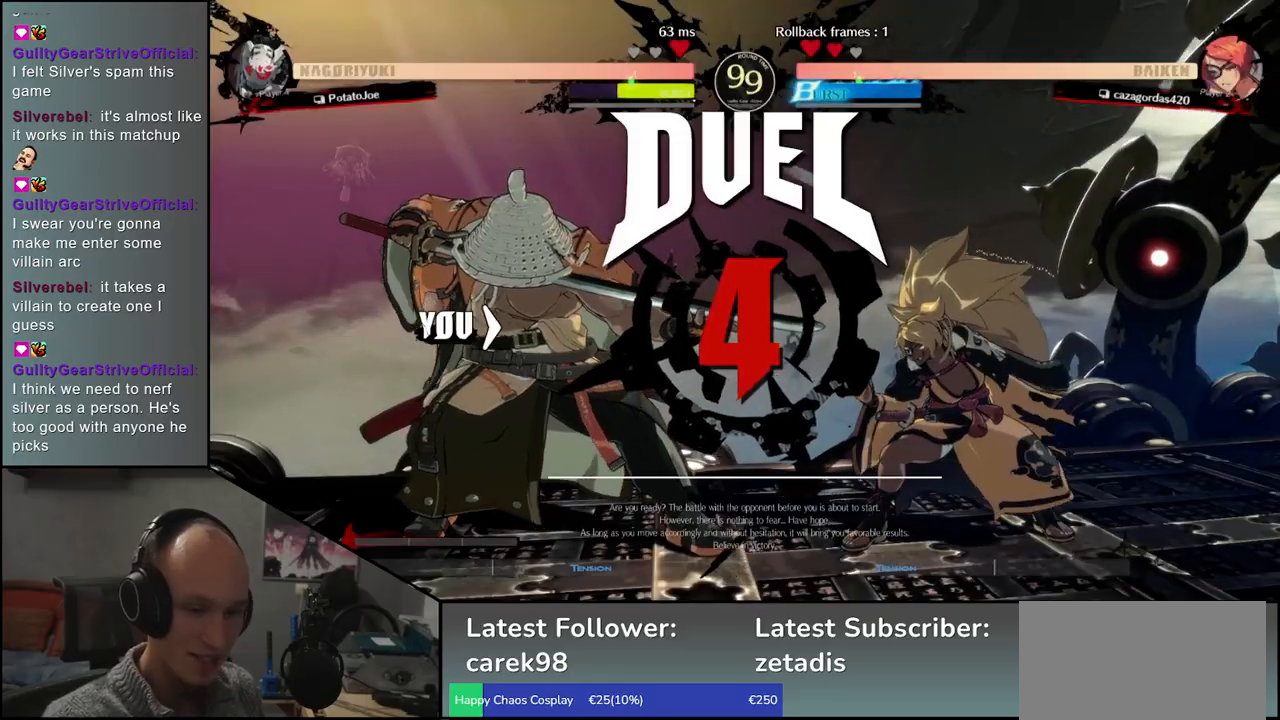
{"buttons": [], "left_stick": "left", "events": []}
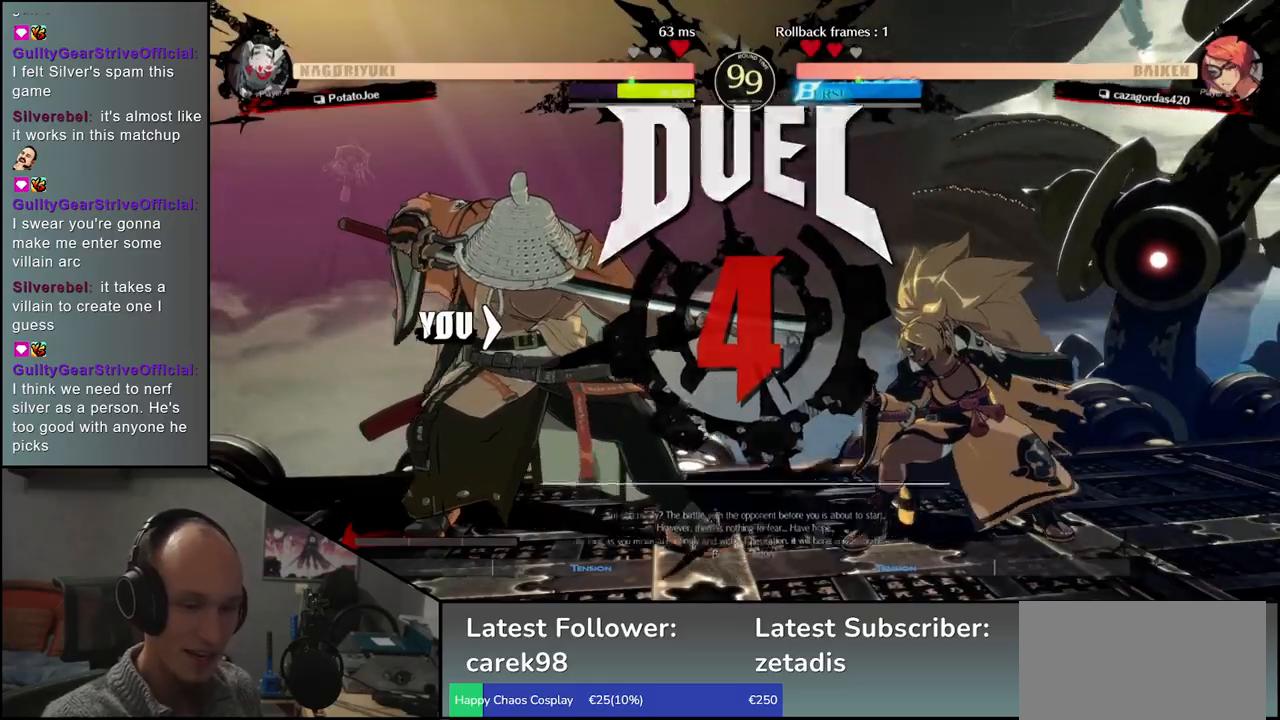
{"buttons": [], "left_stick": "left", "events": []}
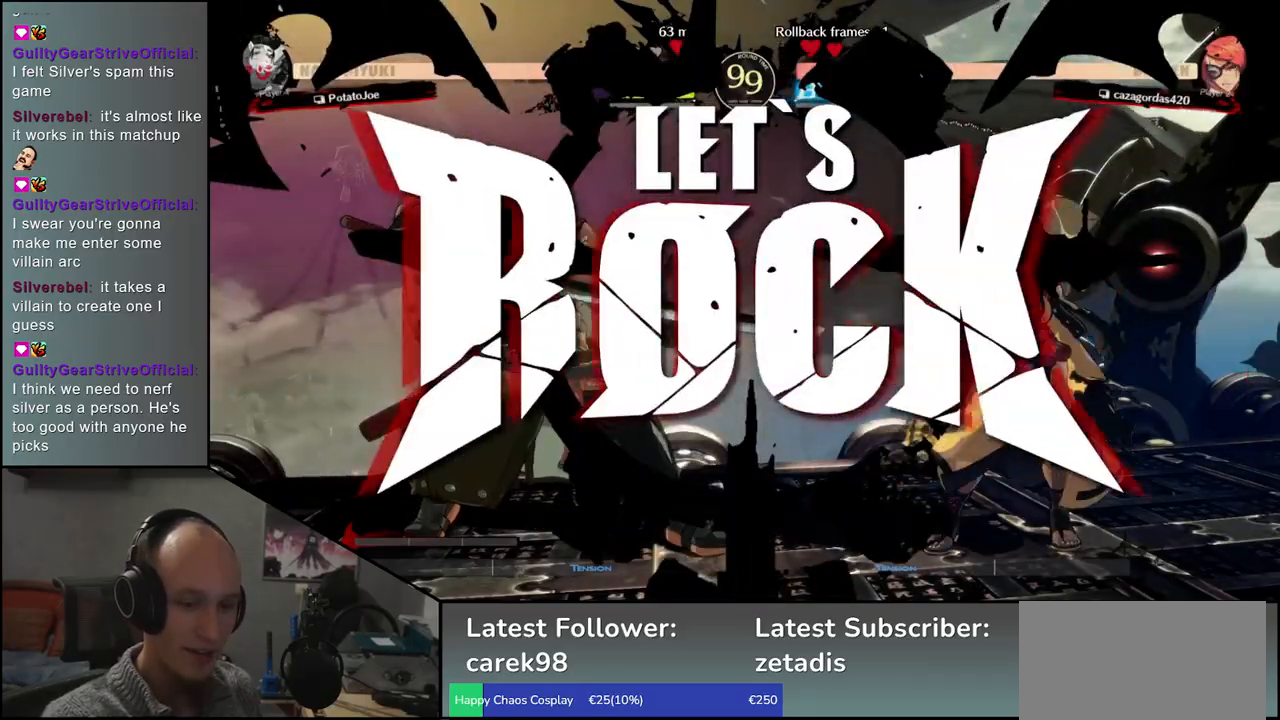
{"buttons": ["R2"], "left_stick": "left", "events": [[417, "R2", "down"]]}
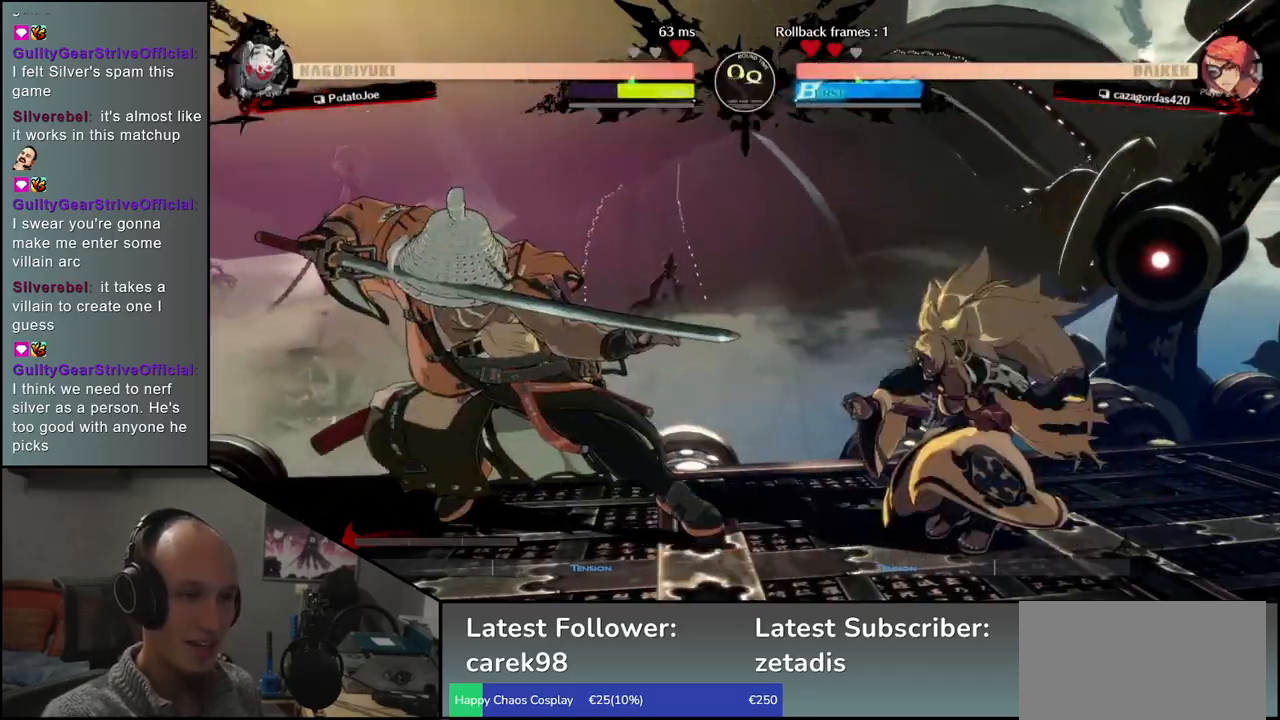
{"buttons": [], "left_stick": "left", "events": [[33, "R2", "up"]]}
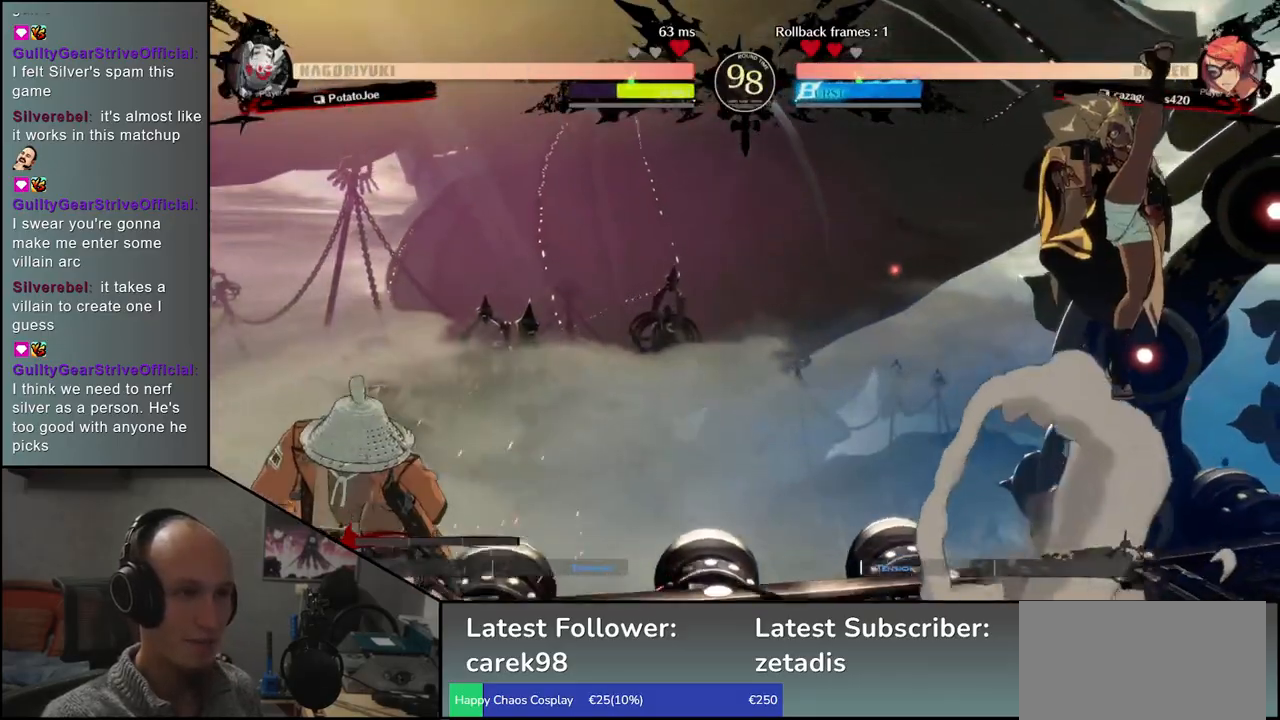
{"buttons": ["L2"], "left_stick": "right", "events": [[83, "left_stick", "down"], [167, "left_stick", "right"], [183, "TRIANGLE", "down"], [283, "left_stick", "left"], [300, "TRIANGLE", "up"], [417, "left_stick", "right"], [450, "L2", "down"]]}
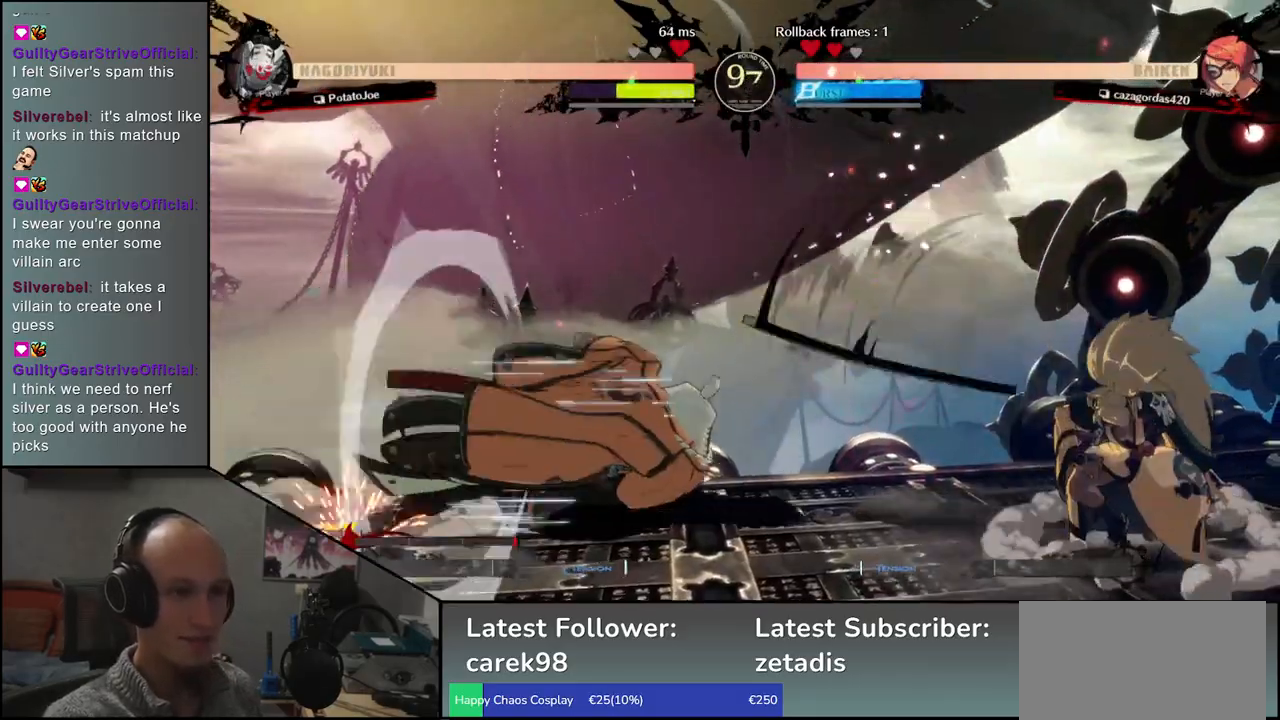
{"buttons": [], "left_stick": "center", "events": [[17, "left_stick", "center"], [33, "L2", "up"], [183, "TRIANGLE", "down"], [267, "TRIANGLE", "up"], [383, "TRIANGLE", "down"], [500, "TRIANGLE", "up"]]}
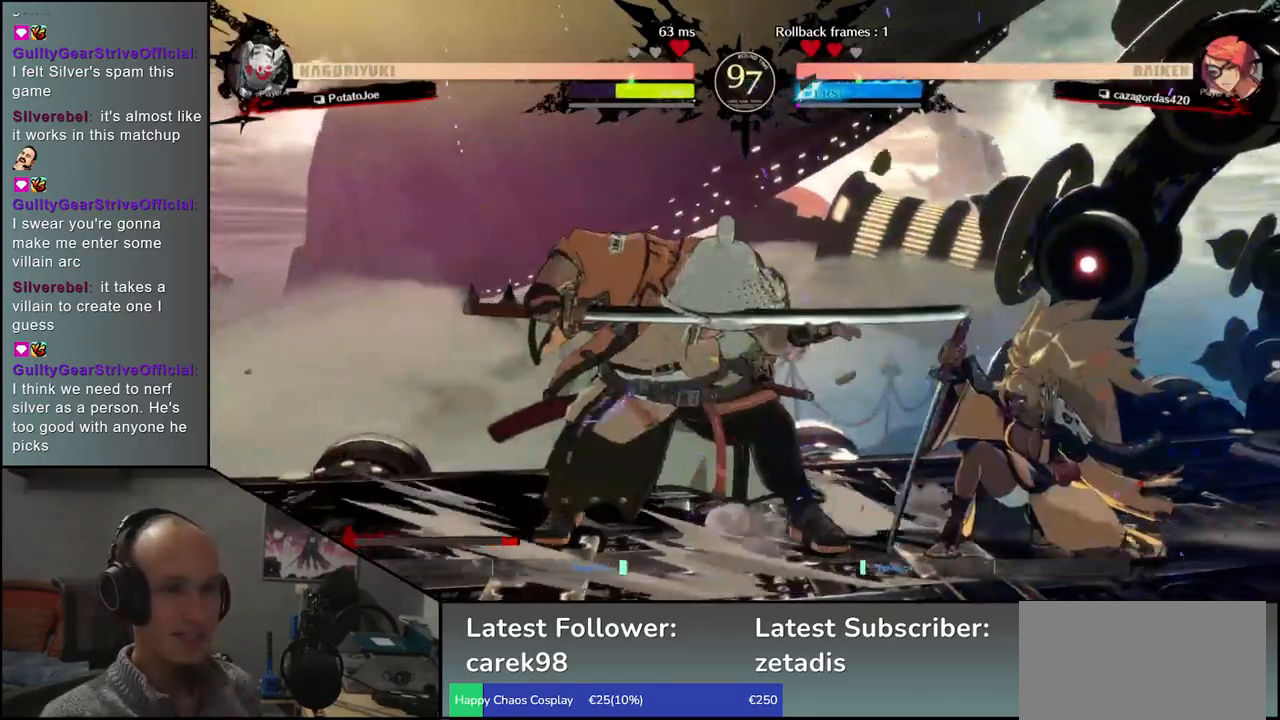
{"buttons": ["TRIANGLE"], "left_stick": "center", "events": [[100, "TRIANGLE", "down"], [200, "TRIANGLE", "up"], [300, "TRIANGLE", "down"], [400, "TRIANGLE", "up"], [500, "TRIANGLE", "down"]]}
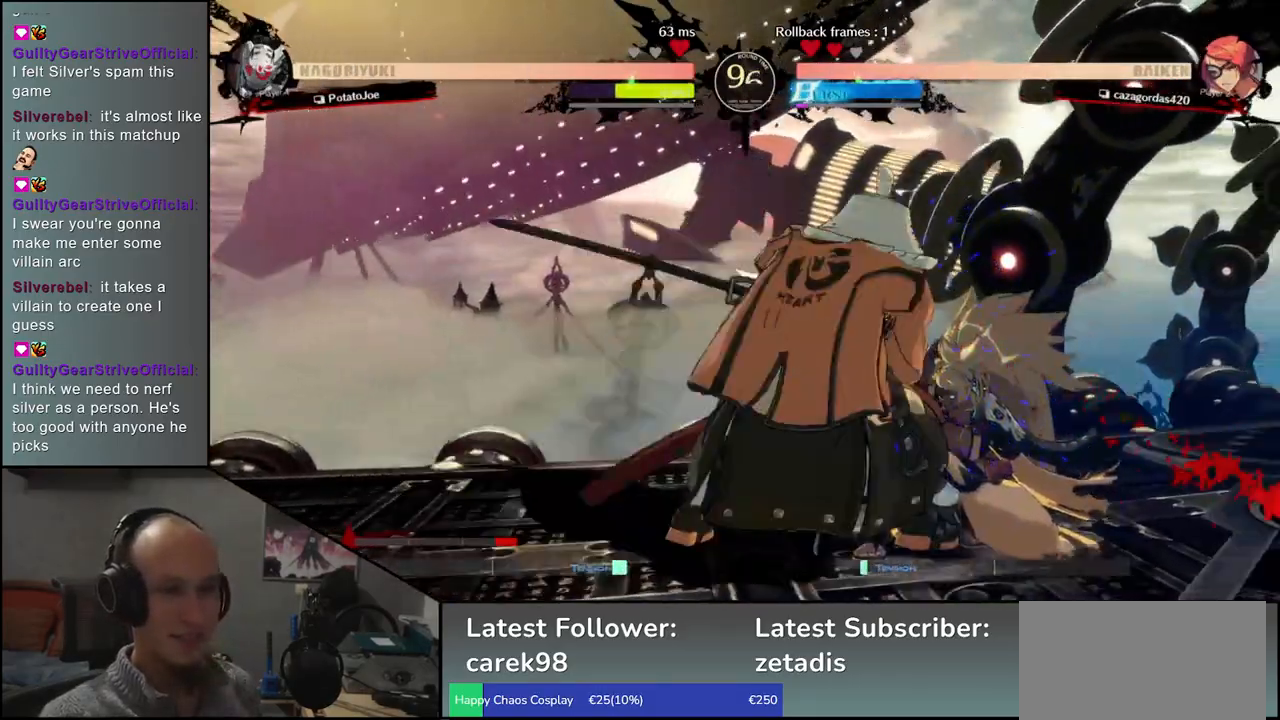
{"buttons": [], "left_stick": "right", "events": [[67, "TRIANGLE", "up"], [83, "left_stick", "right"], [200, "left_stick", "down"], [250, "left_stick", "left"], [267, "L2", "down"], [333, "L2", "up"], [367, "left_stick", "right"]]}
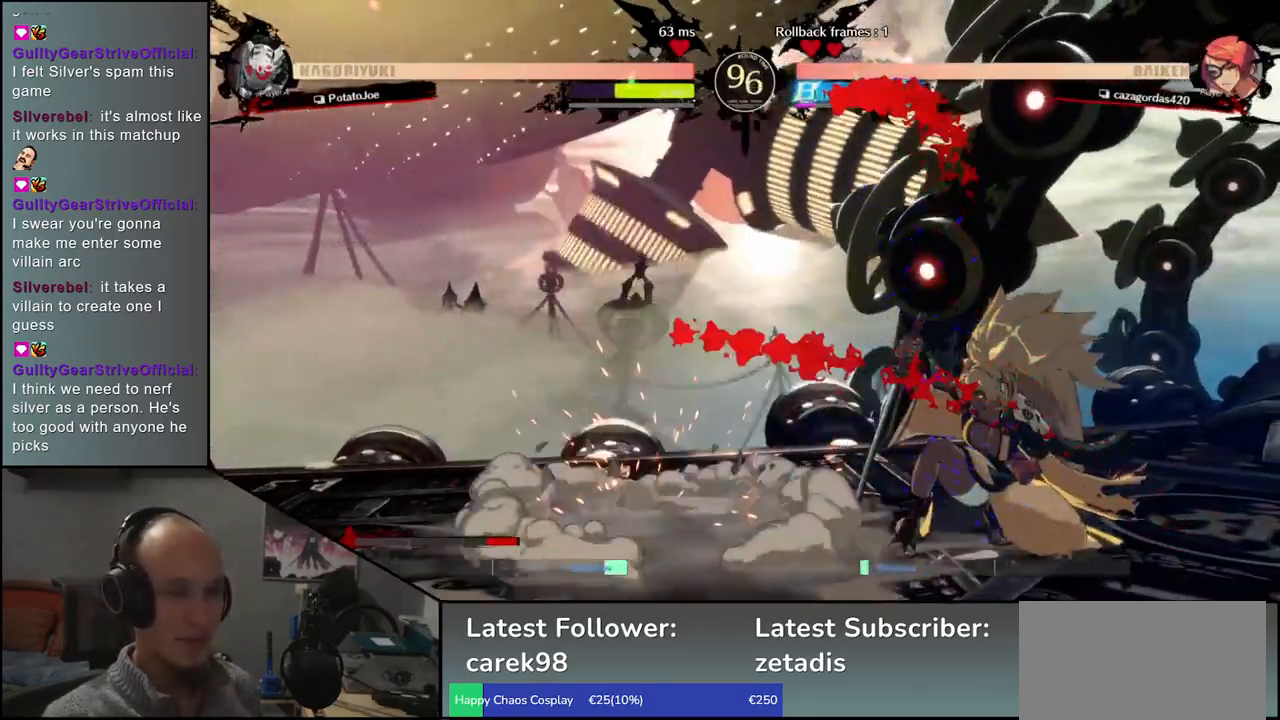
{"buttons": ["TRIANGLE"], "left_stick": "center", "events": [[33, "TRIANGLE", "down"], [167, "TRIANGLE", "up"], [217, "left_stick", "center"], [283, "TRIANGLE", "down"], [383, "TRIANGLE", "up"], [500, "TRIANGLE", "down"]]}
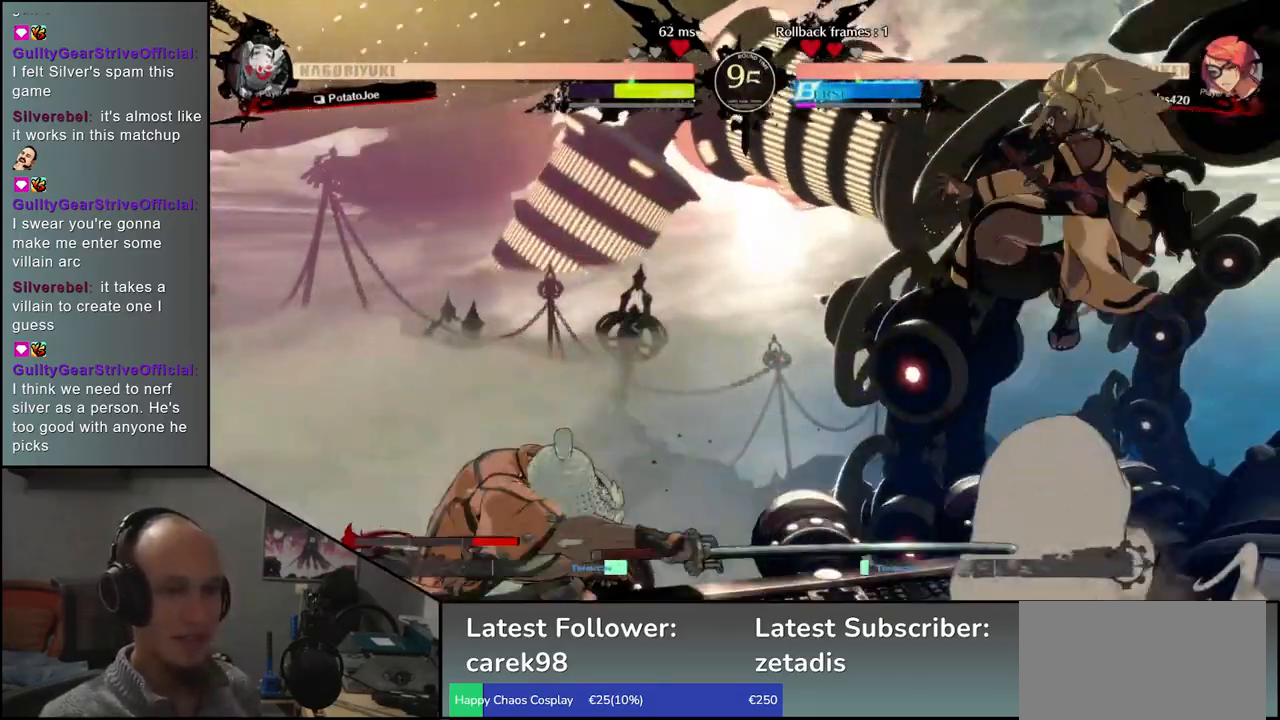
{"buttons": [], "left_stick": "down-left", "events": [[100, "TRIANGLE", "up"], [167, "left_stick", "left"], [233, "left_stick", "down-left"], [333, "SQUARE", "down"], [417, "SQUARE", "up"]]}
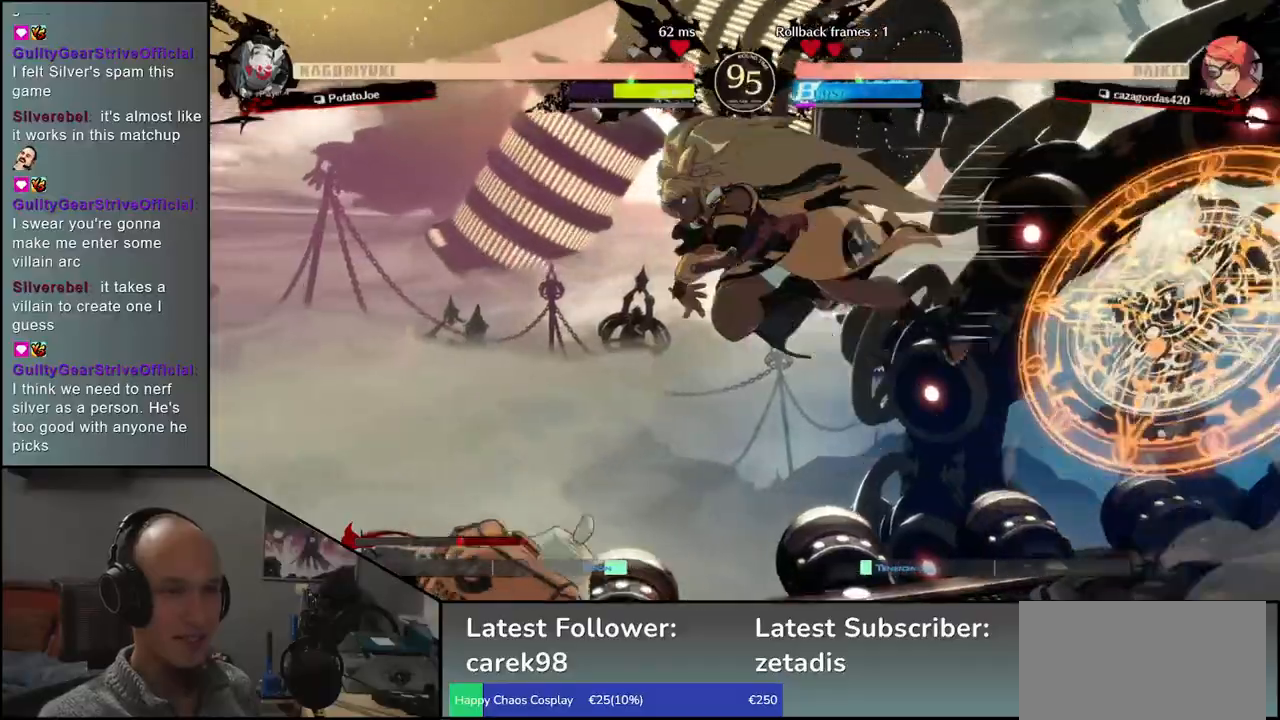
{"buttons": ["L2"], "left_stick": "right", "events": [[17, "SQUARE", "down"], [83, "SQUARE", "up"], [450, "left_stick", "right"], [500, "L2", "down"]]}
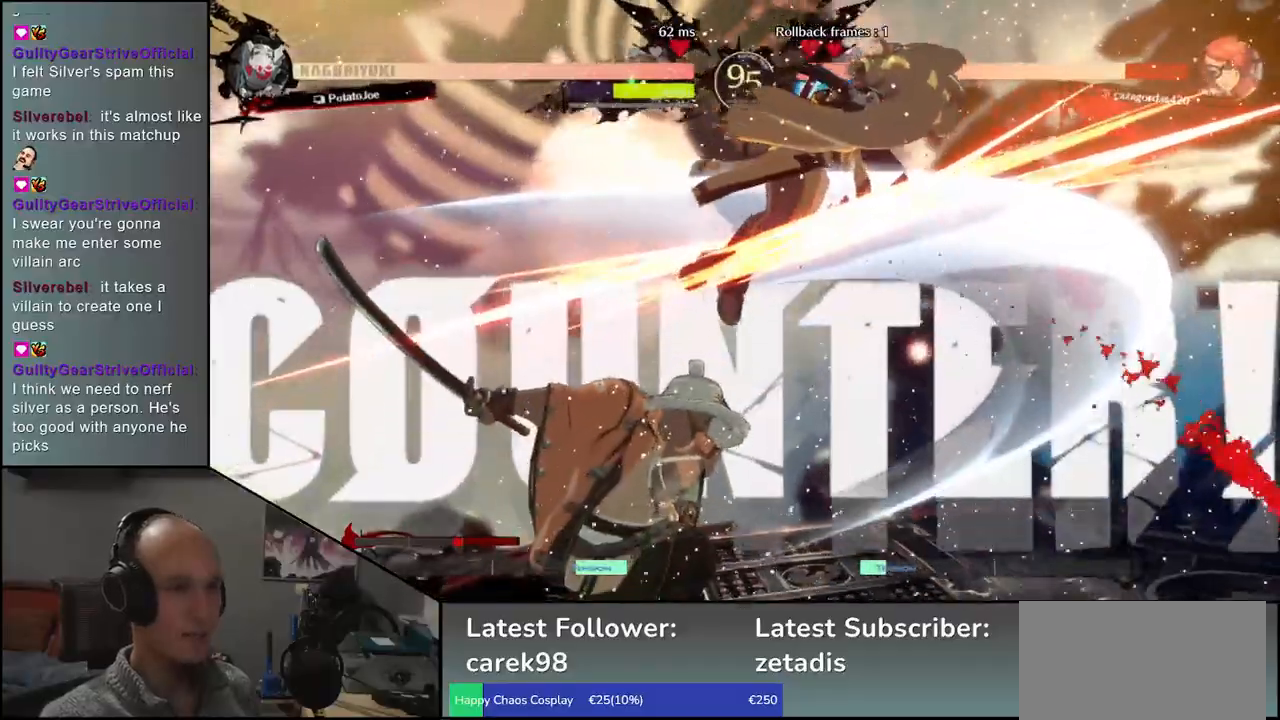
{"buttons": [], "left_stick": "down-left", "events": [[50, "left_stick", "center"], [83, "L2", "up"], [283, "left_stick", "down-left"], [367, "SQUARE", "down"], [433, "SQUARE", "up"]]}
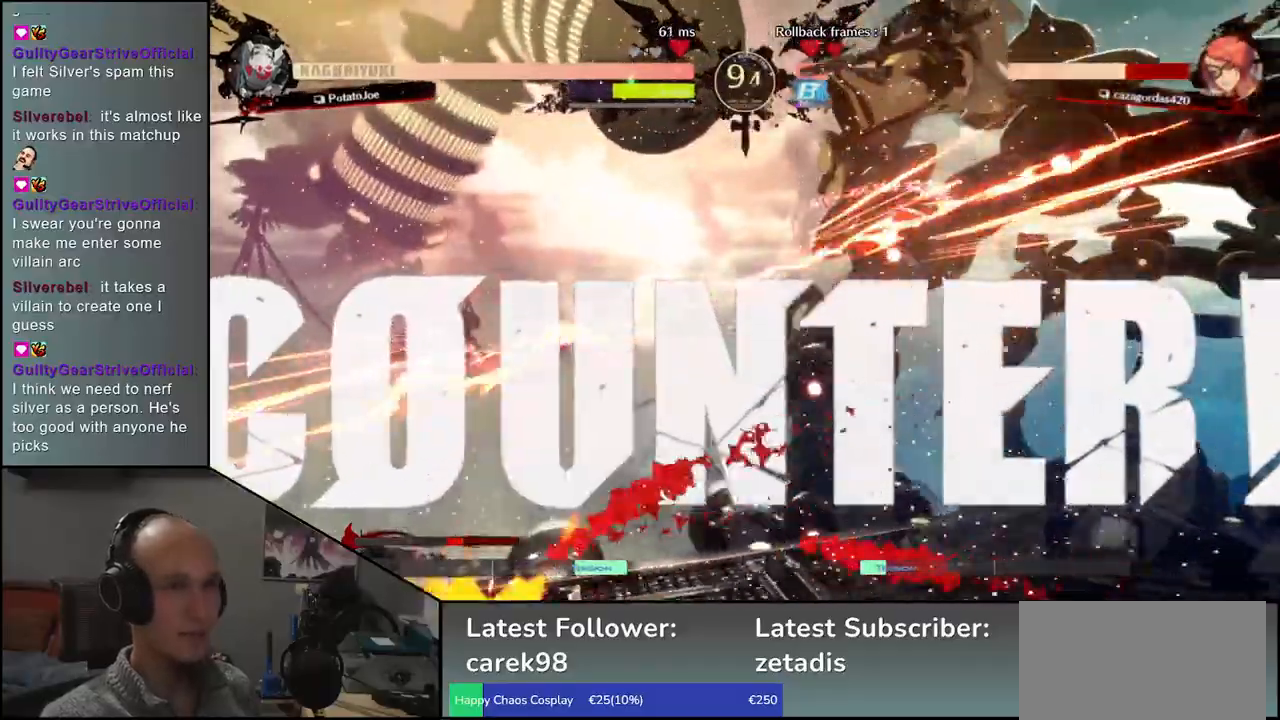
{"buttons": [], "left_stick": "down-right", "events": [[33, "SQUARE", "down"], [100, "SQUARE", "up"], [183, "SQUARE", "down"], [233, "SQUARE", "up"], [483, "left_stick", "down-right"]]}
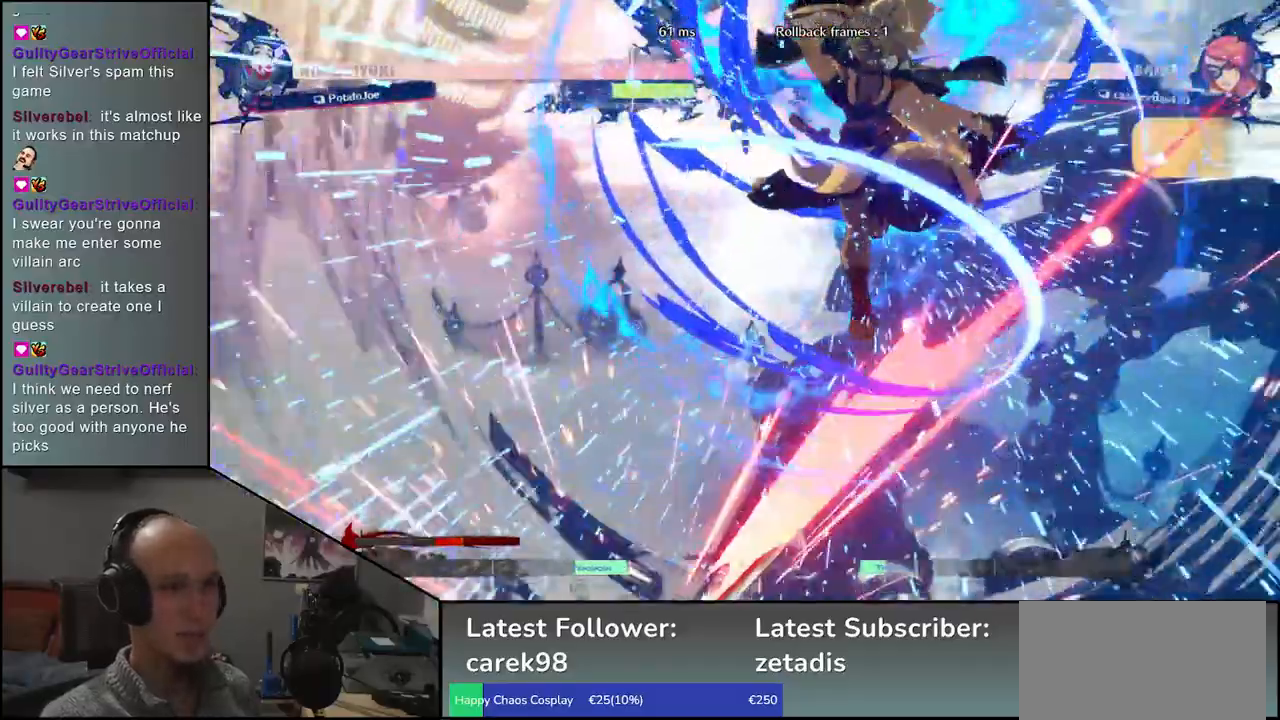
{"buttons": [], "left_stick": "left", "events": [[67, "L2", "down"], [83, "left_stick", "center"], [133, "L2", "up"], [400, "left_stick", "left"]]}
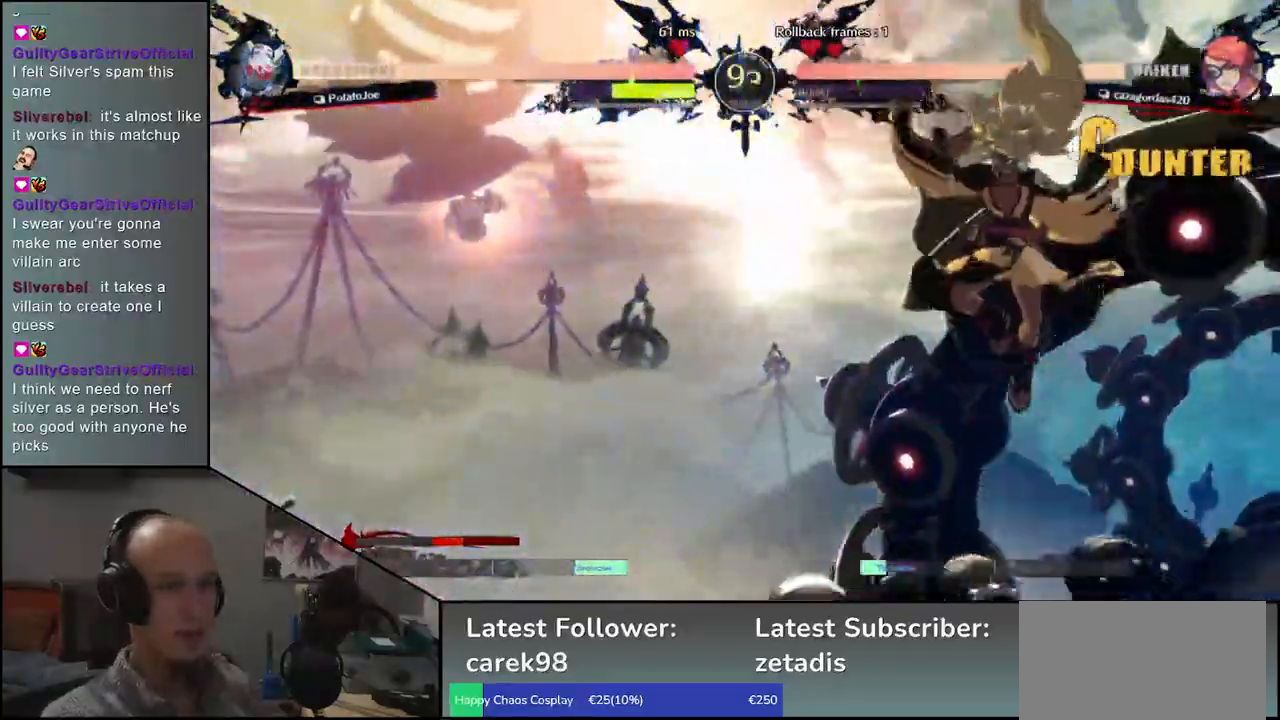
{"buttons": [], "left_stick": "right", "events": [[433, "left_stick", "down"], [483, "left_stick", "right"]]}
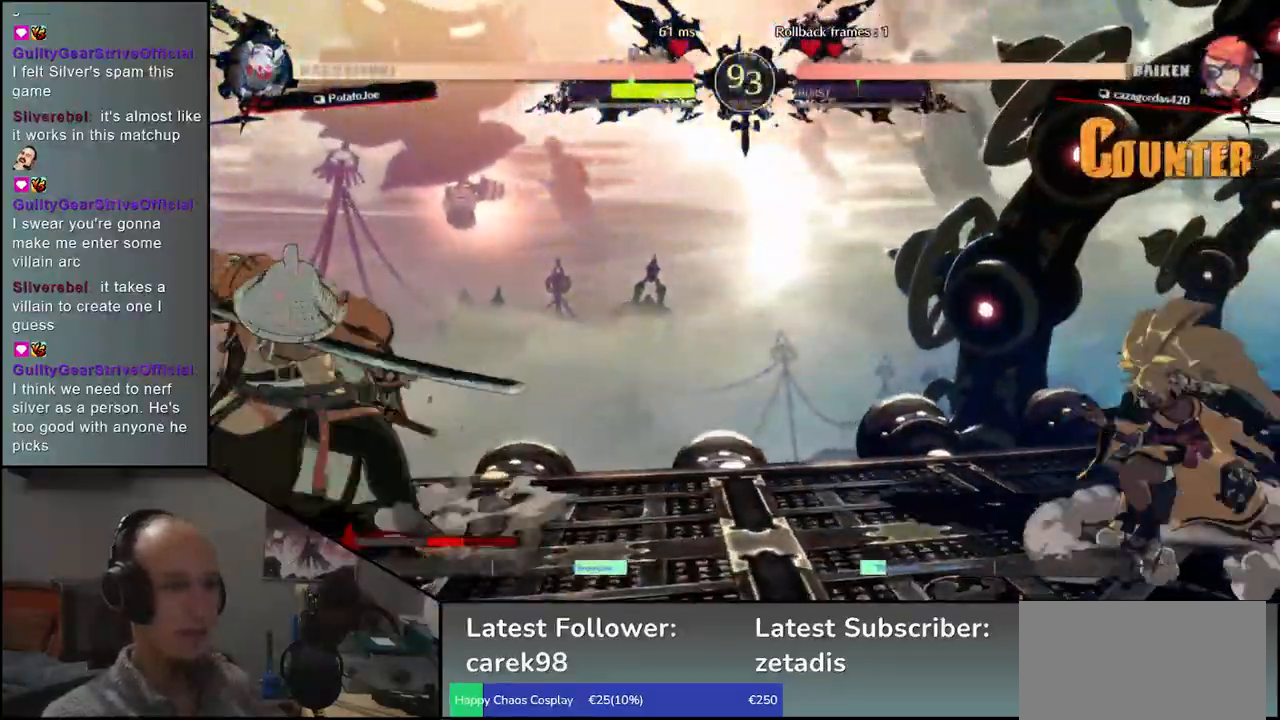
{"buttons": [], "left_stick": "left", "events": [[50, "left_stick", "up"], [117, "left_stick", "left"], [233, "left_stick", "down"], [283, "left_stick", "right"], [417, "left_stick", "center"], [483, "left_stick", "left"]]}
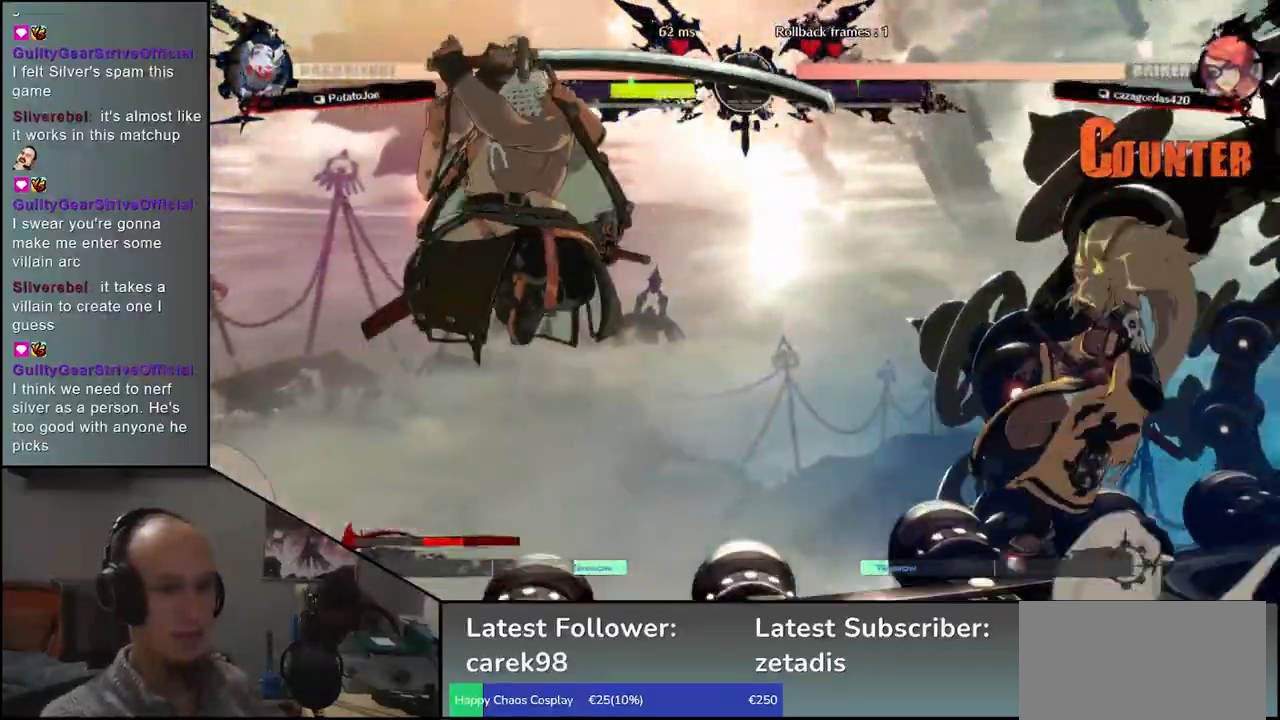
{"buttons": [], "left_stick": "left", "events": [[167, "TRIANGLE", "down"], [183, "left_stick", "center"], [233, "TRIANGLE", "up"], [333, "TRIANGLE", "down"], [417, "TRIANGLE", "up"], [417, "left_stick", "left"]]}
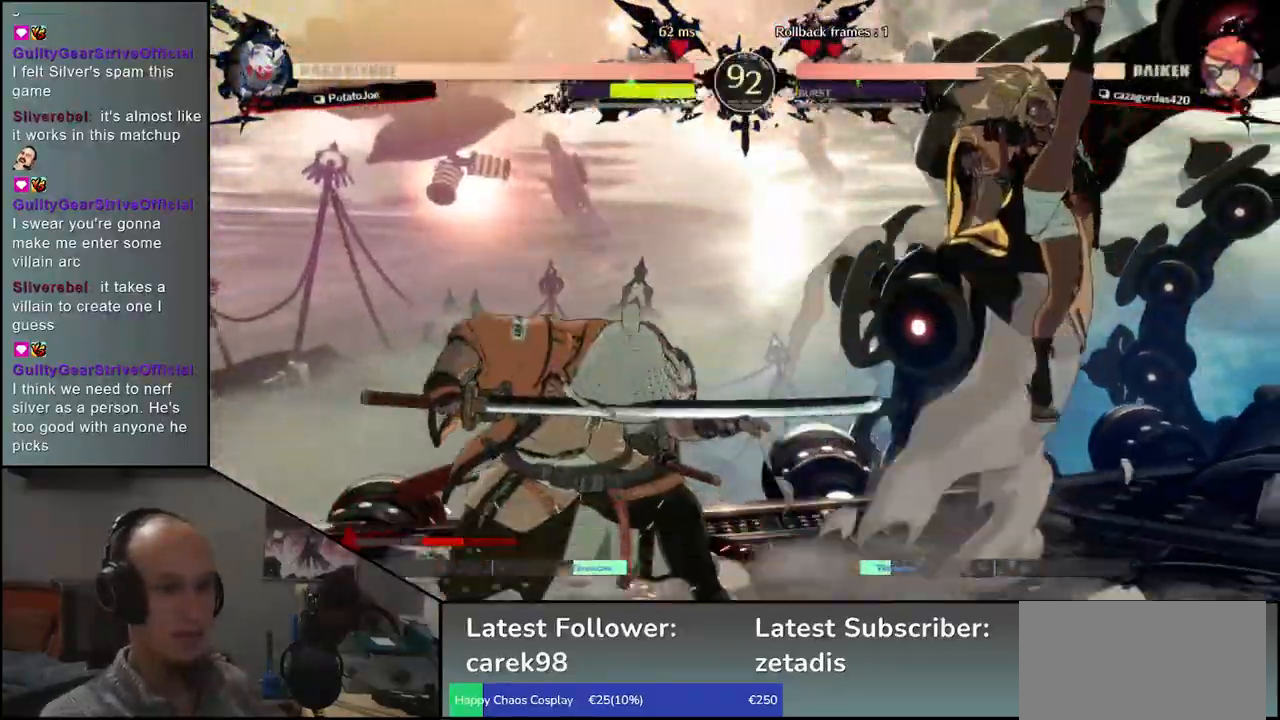
{"buttons": [], "left_stick": "left", "events": []}
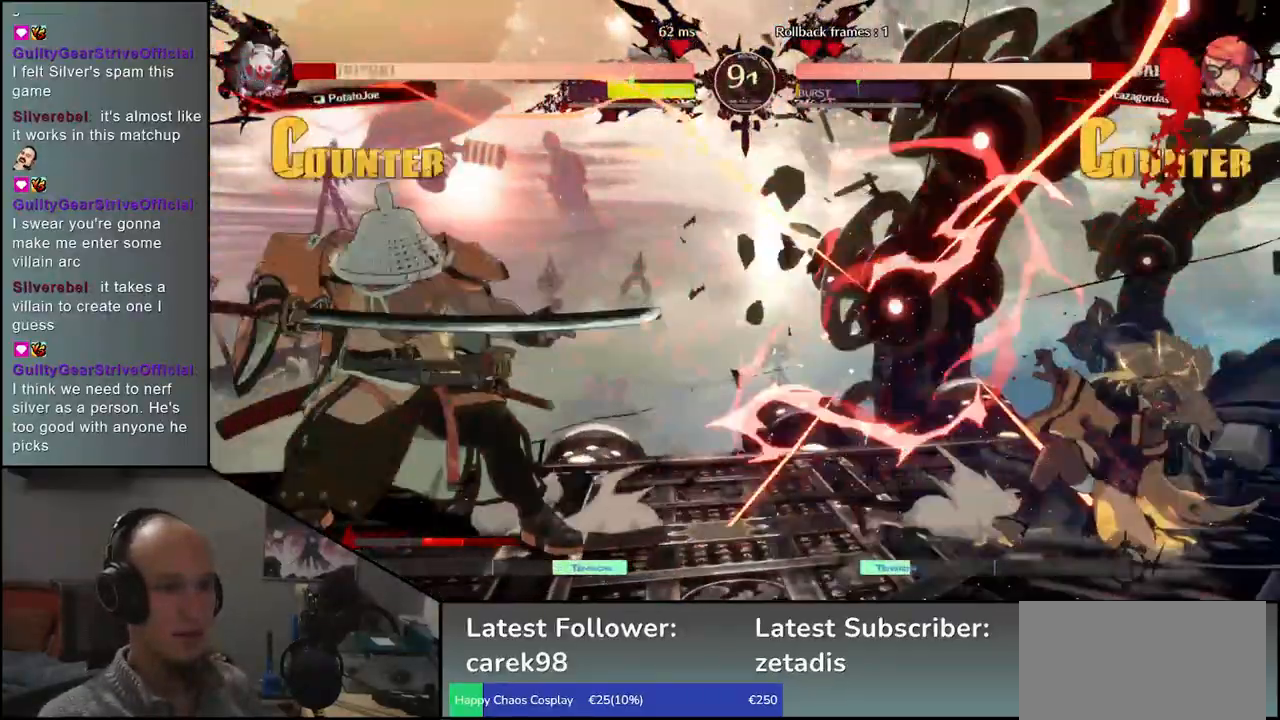
{"buttons": [], "left_stick": "right", "events": [[400, "left_stick", "down"], [467, "left_stick", "right"]]}
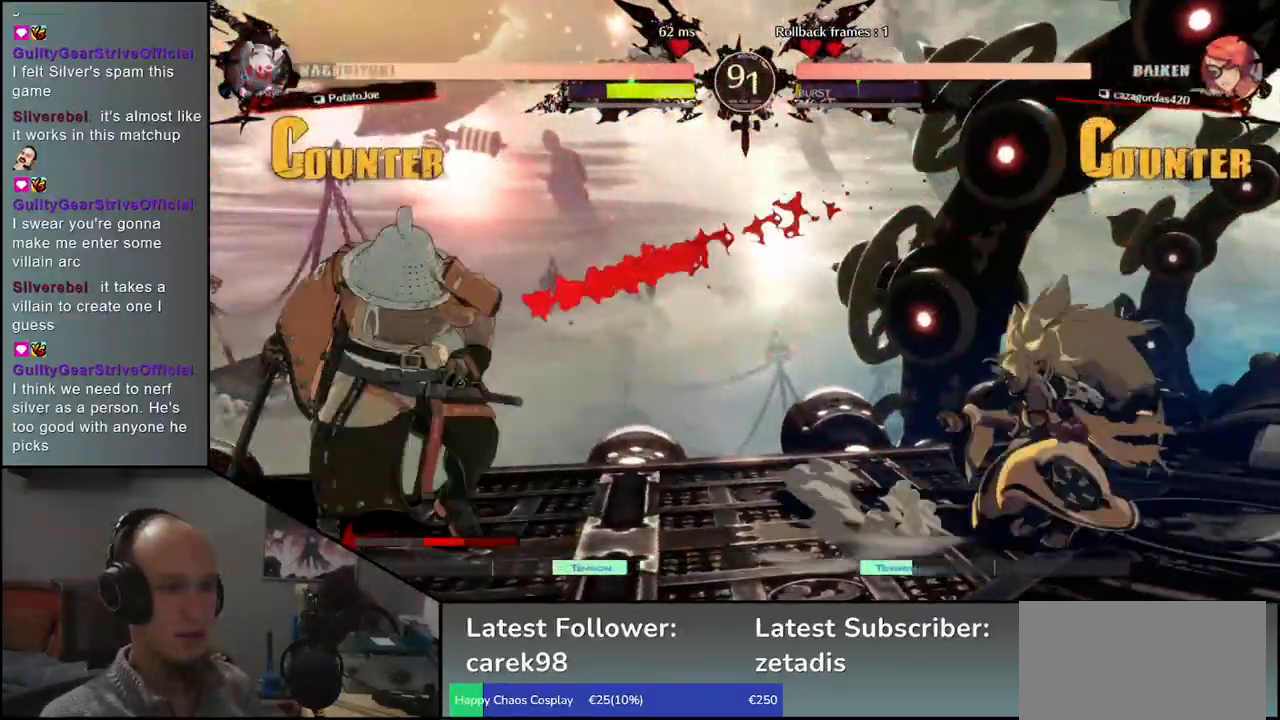
{"buttons": [], "left_stick": "left", "events": [[33, "left_stick", "up"], [100, "left_stick", "left"], [200, "left_stick", "down"], [250, "left_stick", "right"], [417, "left_stick", "left"]]}
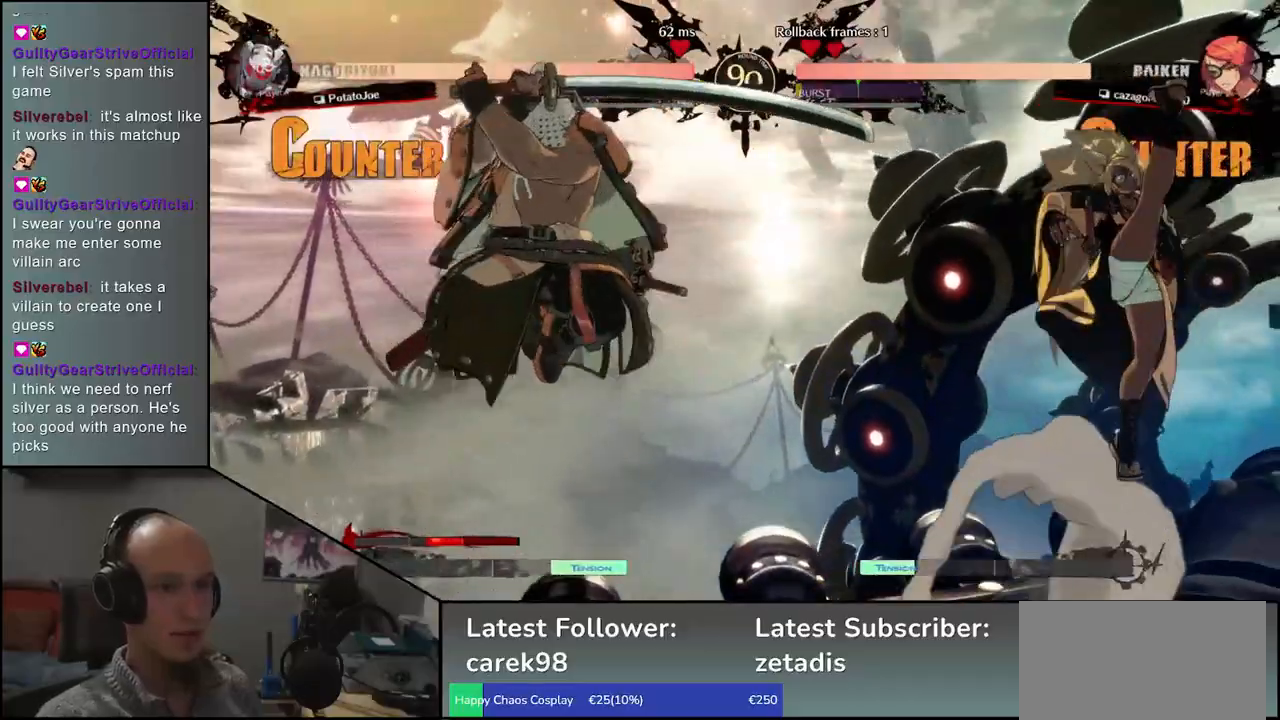
{"buttons": ["TRIANGLE"], "left_stick": "center", "events": [[83, "TRIANGLE", "down"], [217, "TRIANGLE", "up"], [267, "TRIANGLE", "down"], [383, "TRIANGLE", "up"], [400, "left_stick", "center"], [467, "TRIANGLE", "down"]]}
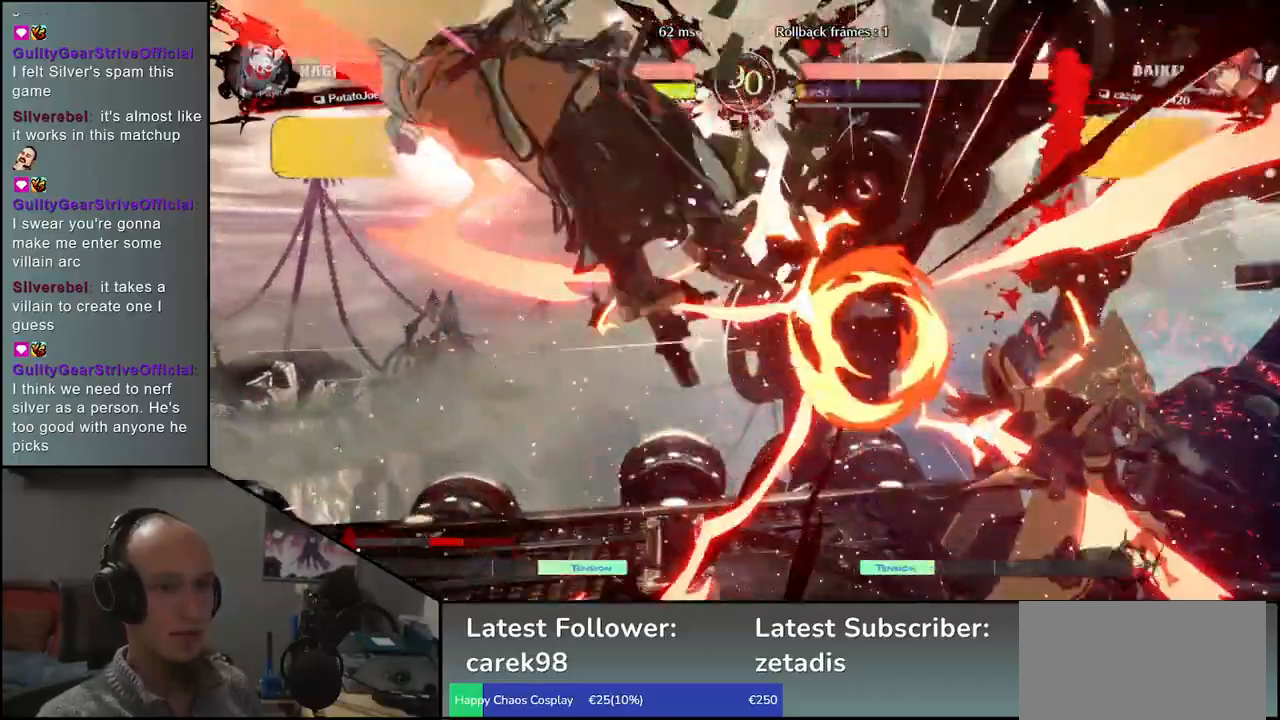
{"buttons": [], "left_stick": "left", "events": [[67, "TRIANGLE", "up"], [300, "left_stick", "left"]]}
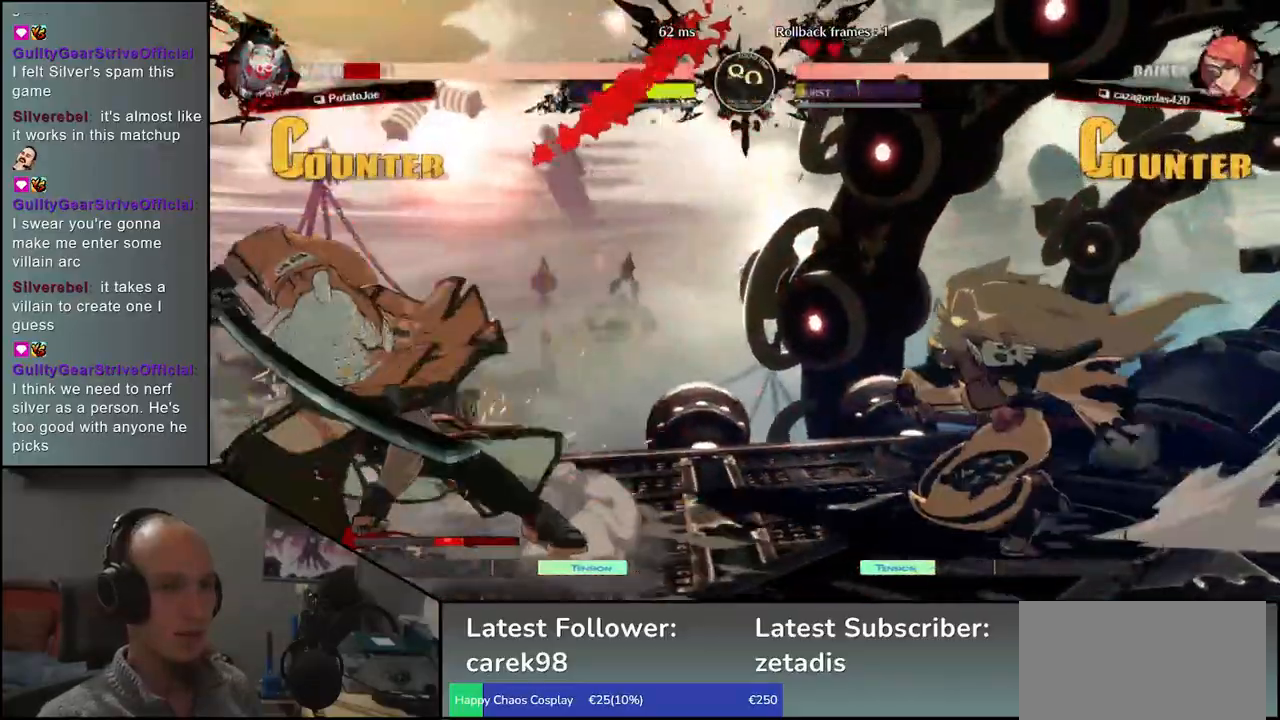
{"buttons": [], "left_stick": "down-left", "events": [[333, "left_stick", "down-left"], [383, "SQUARE", "down"], [467, "SQUARE", "up"]]}